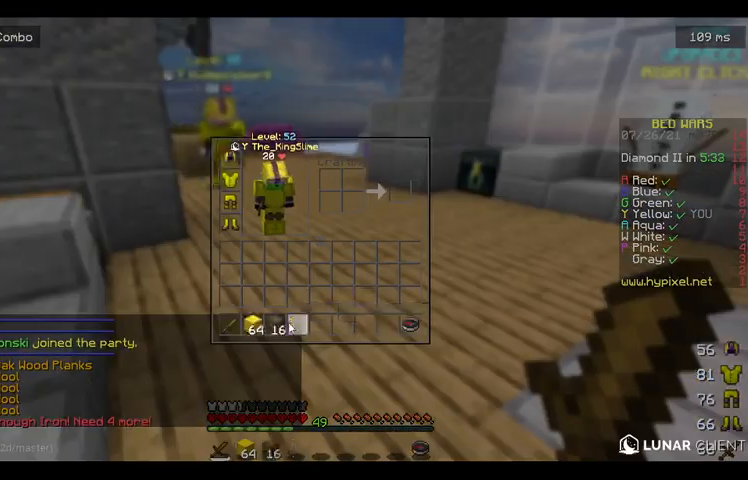
Gameplay with keyboard and mouse; each line is a JSON object with the keys and mouse buttons held at the frame after it. "events" lists presses ("down") and releases ("up") of "a", "d", "s", "space", "w", "mouse_left" and "mouse_right" between this image and that frame as [ms after this image, input, new state], when the widget could be followed in between. "mouse_left", "mouse_right" = the "left", "right" buttons of the "mouse" list. No other keys are recorded. Fast repeated clicks can show as one long hold. Mouse movement is not recorded.
{"keys": ["space", "w"], "mouse": [], "events": [[167, "w", "down"], [433, "space", "down"]]}
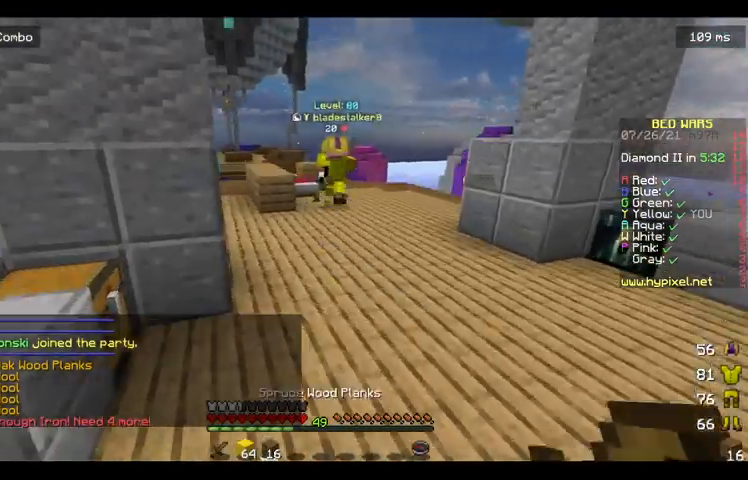
{"keys": [], "mouse": [], "events": [[200, "a", "down"], [300, "space", "up"], [400, "a", "up"], [433, "w", "up"]]}
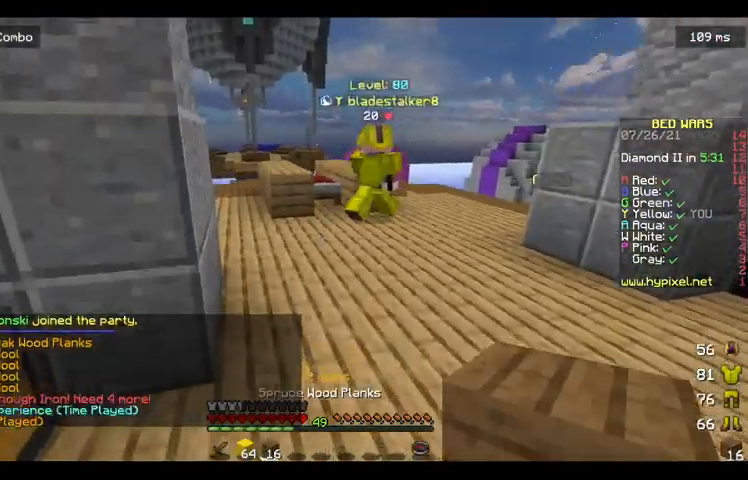
{"keys": ["space", "w"], "mouse": [], "events": [[67, "w", "down"], [500, "space", "down"]]}
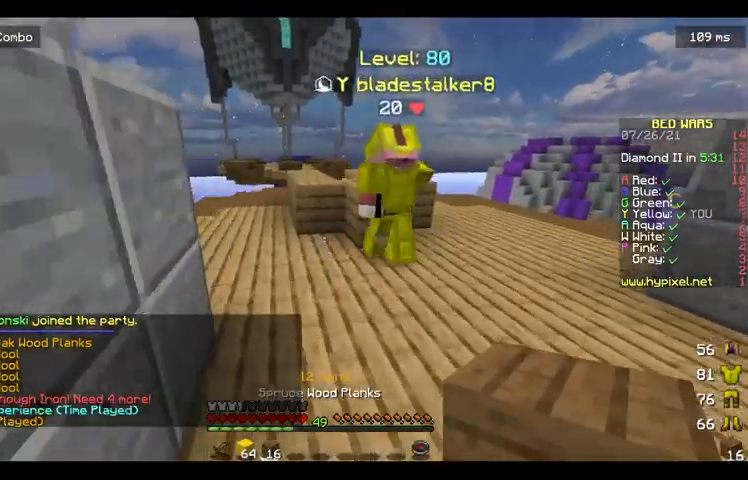
{"keys": ["a", "w"], "mouse": [], "events": [[67, "a", "down"], [500, "space", "up"]]}
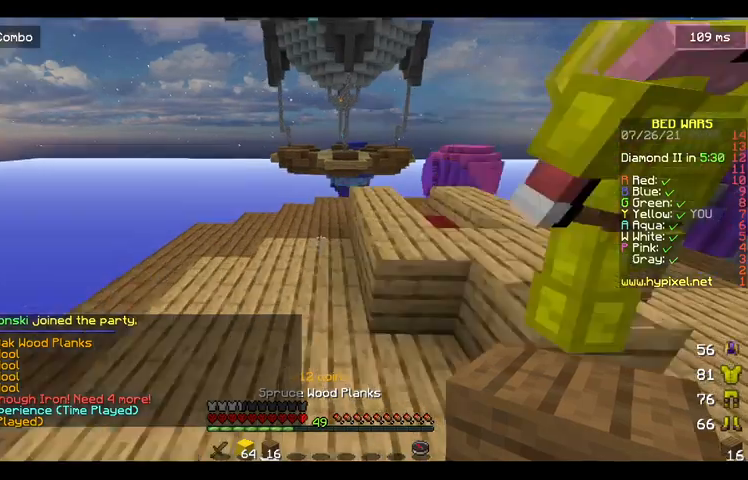
{"keys": ["w"], "mouse": [], "events": [[300, "a", "up"]]}
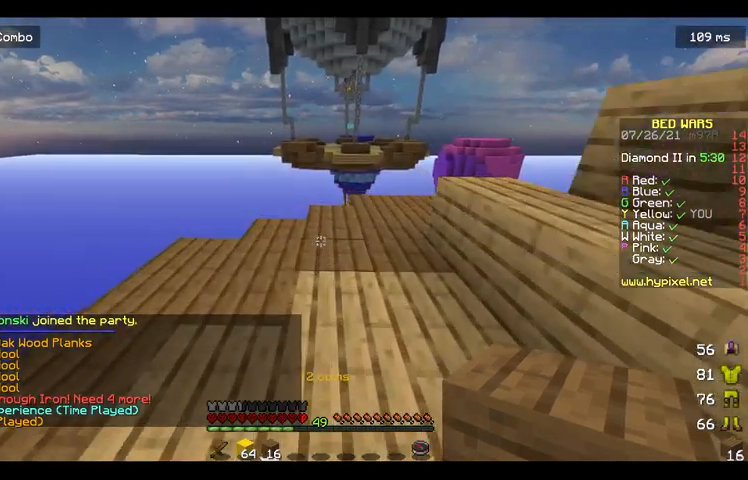
{"keys": ["space", "w"], "mouse": [], "events": [[367, "mouse_right", "down"], [467, "space", "down"], [500, "mouse_right", "up"]]}
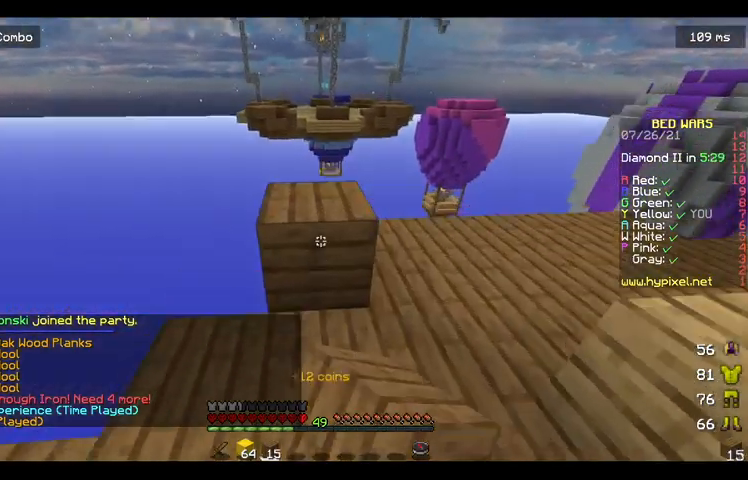
{"keys": ["w"], "mouse": [], "events": [[167, "space", "up"]]}
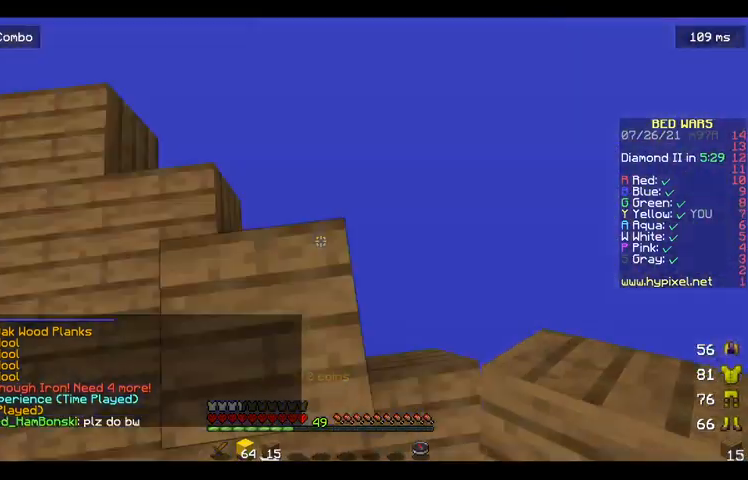
{"keys": ["d"], "mouse": [], "events": [[33, "w", "up"], [67, "d", "down"], [200, "s", "down"], [267, "a", "down"], [267, "d", "up"], [433, "s", "up"], [467, "d", "down"], [500, "a", "up"]]}
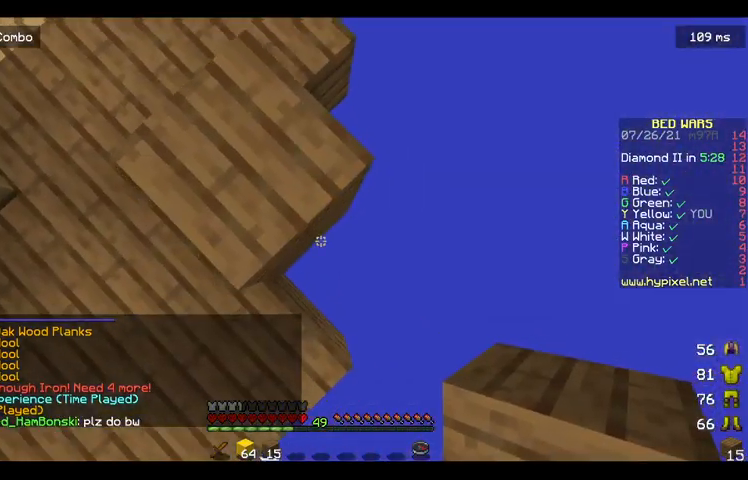
{"keys": ["d", "s"], "mouse": [], "events": [[100, "s", "down"]]}
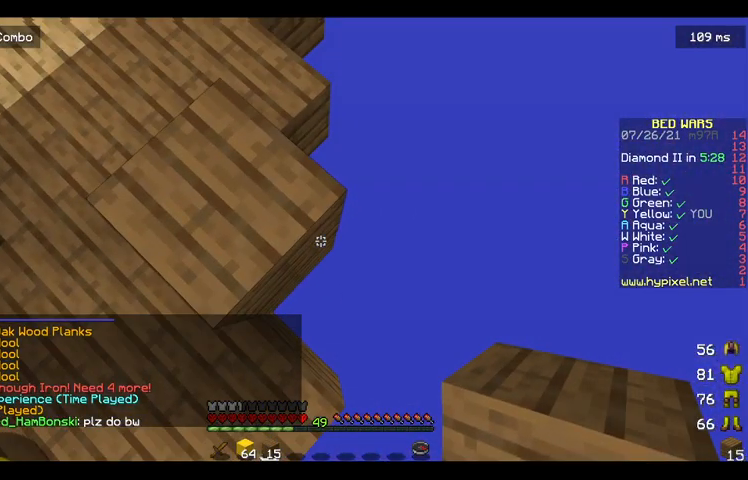
{"keys": ["d", "s"], "mouse": ["right"], "events": [[100, "mouse_right", "down"]]}
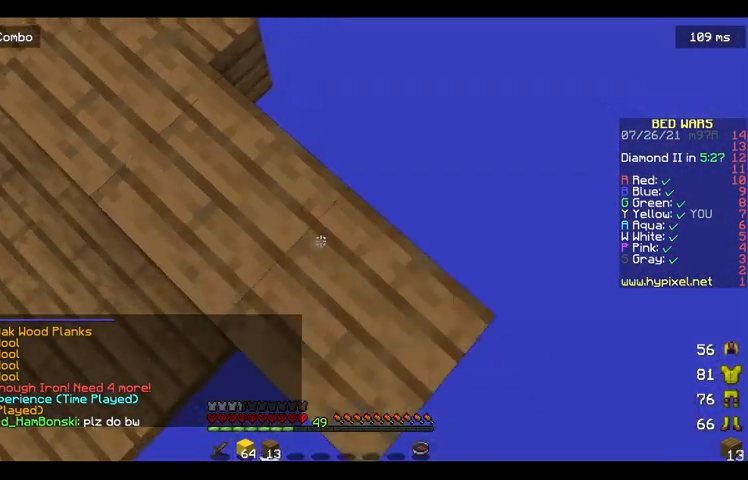
{"keys": ["d", "s"], "mouse": ["right"], "events": []}
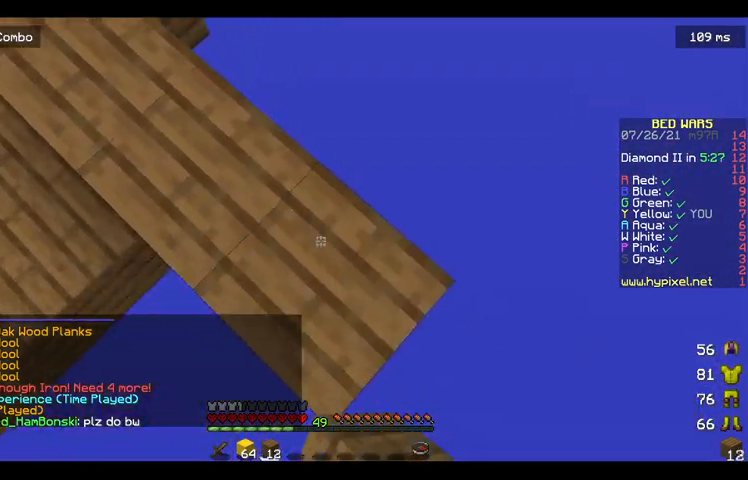
{"keys": ["d", "s"], "mouse": ["right"], "events": []}
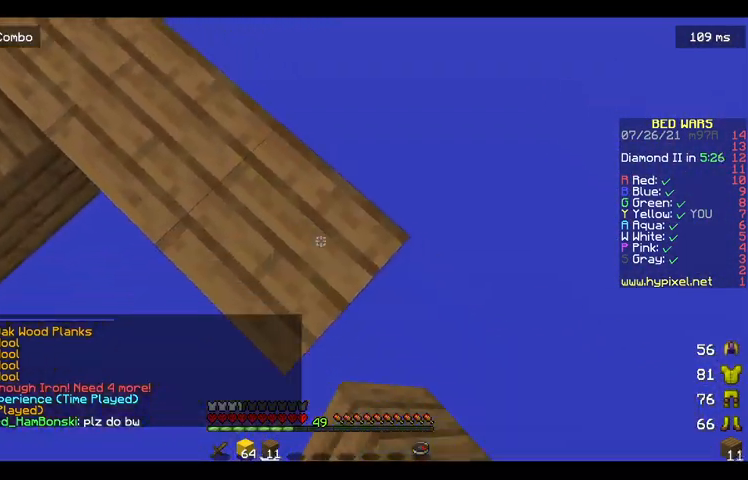
{"keys": ["d", "s"], "mouse": ["right"], "events": []}
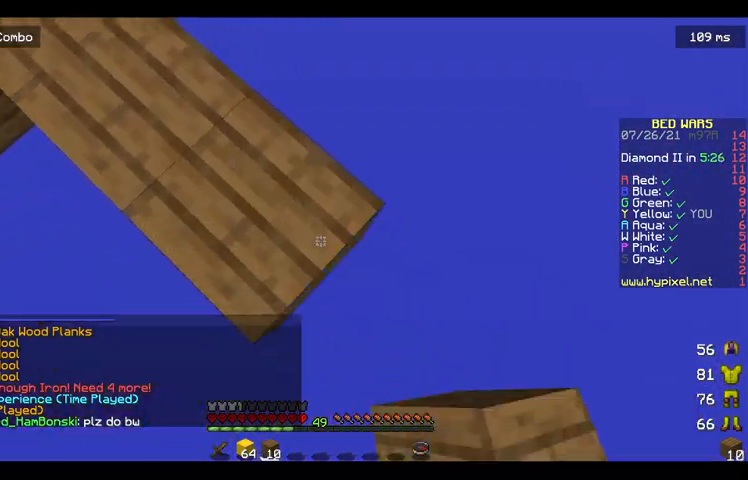
{"keys": ["d", "s"], "mouse": ["right"], "events": []}
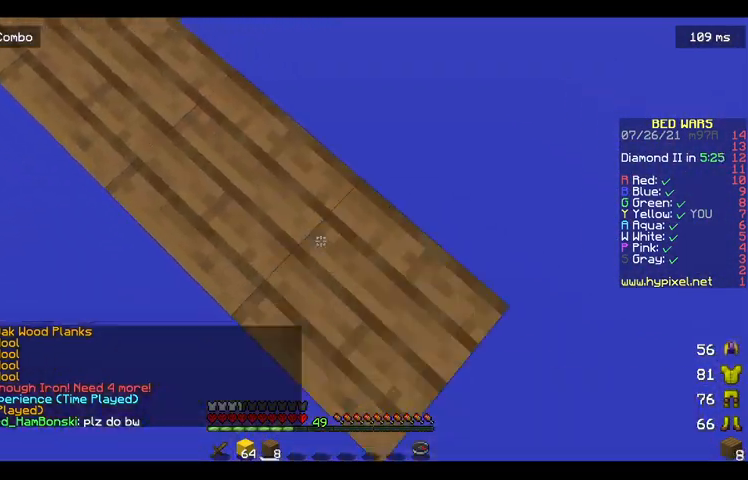
{"keys": ["d", "s"], "mouse": ["right"], "events": [[300, "space", "down"], [467, "space", "up"]]}
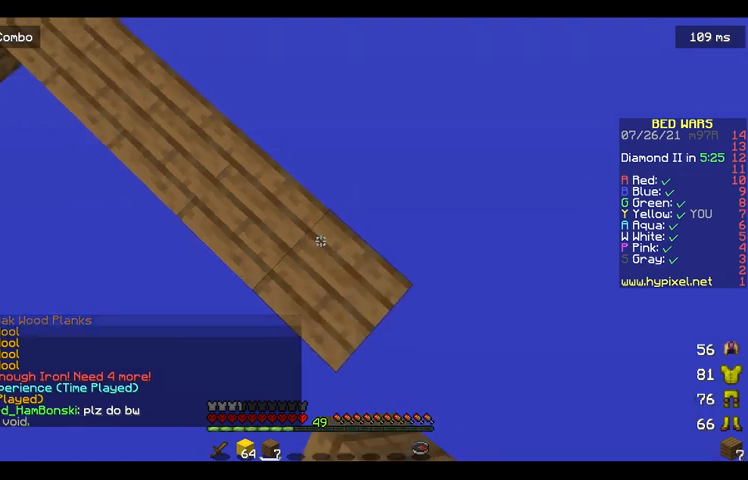
{"keys": ["d", "s"], "mouse": ["right"], "events": []}
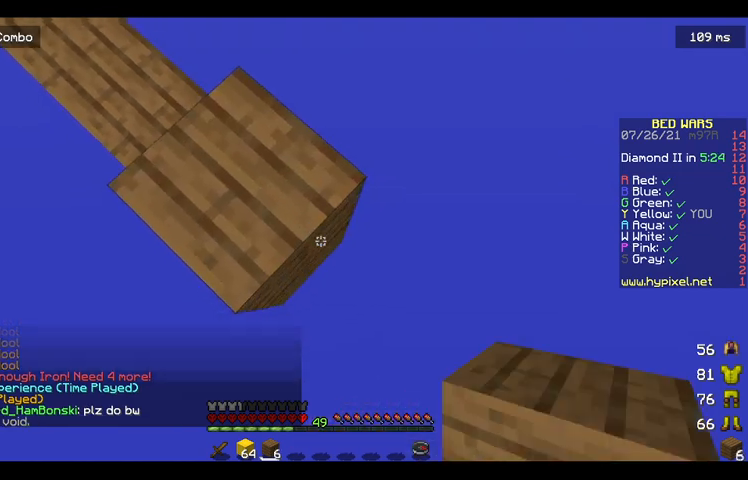
{"keys": ["d", "s"], "mouse": ["right"], "events": []}
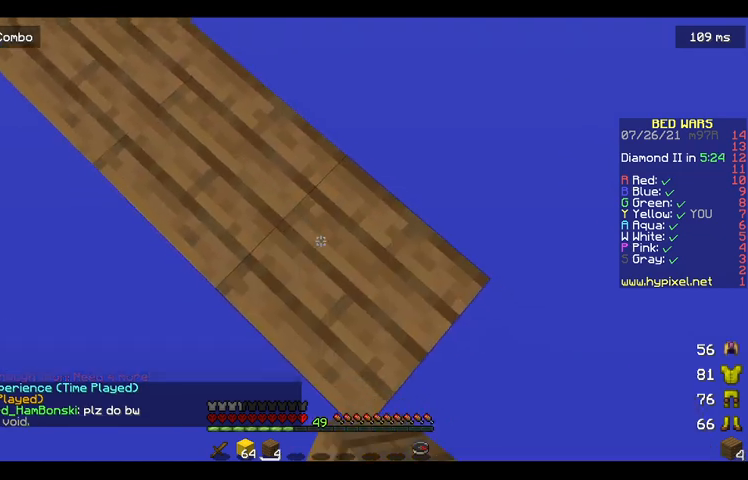
{"keys": ["d", "s", "space"], "mouse": ["right"], "events": [[367, "space", "down"]]}
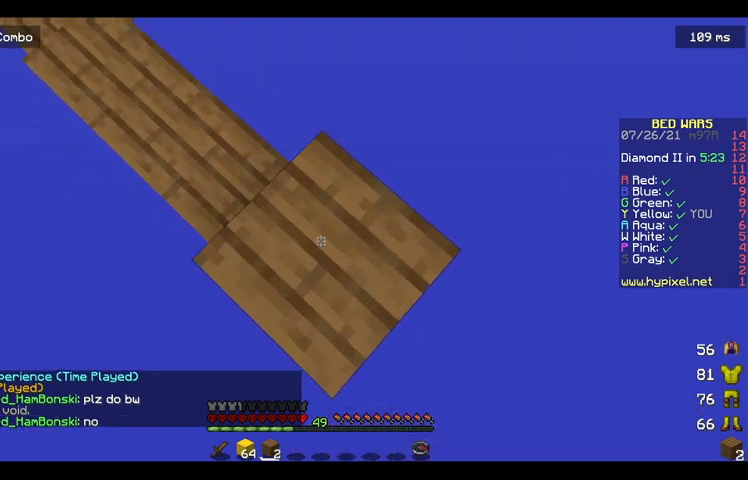
{"keys": ["d", "s"], "mouse": ["right"], "events": [[33, "space", "up"]]}
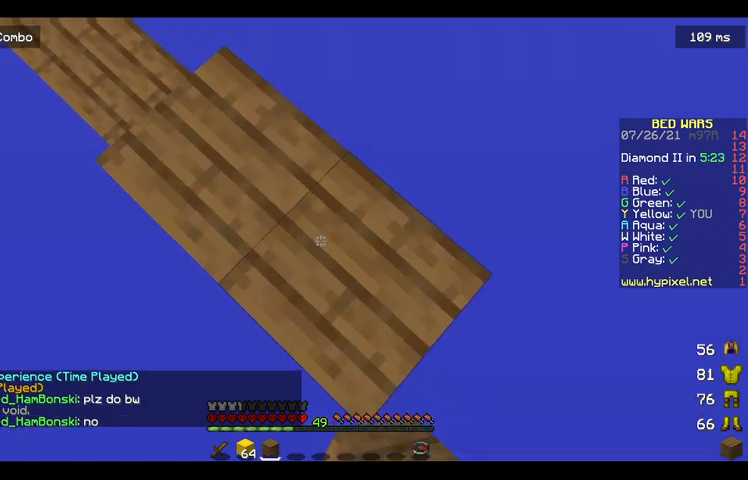
{"keys": ["d", "s"], "mouse": ["right"], "events": []}
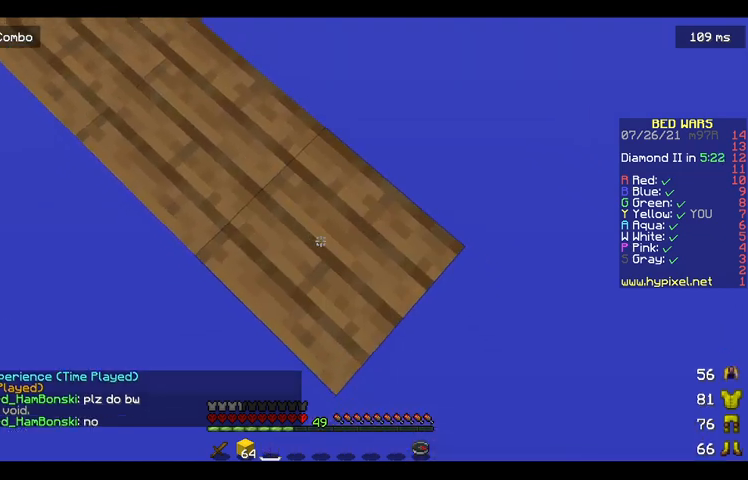
{"keys": ["d", "s"], "mouse": ["right"], "events": []}
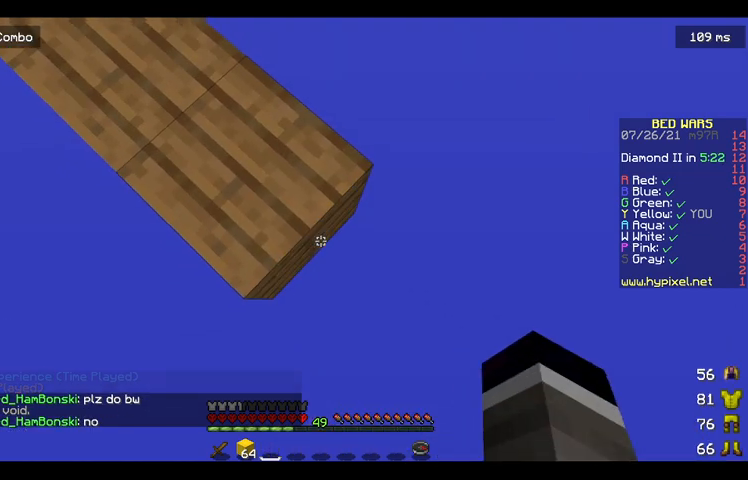
{"keys": ["d", "s"], "mouse": [], "events": [[33, "mouse_right", "up"]]}
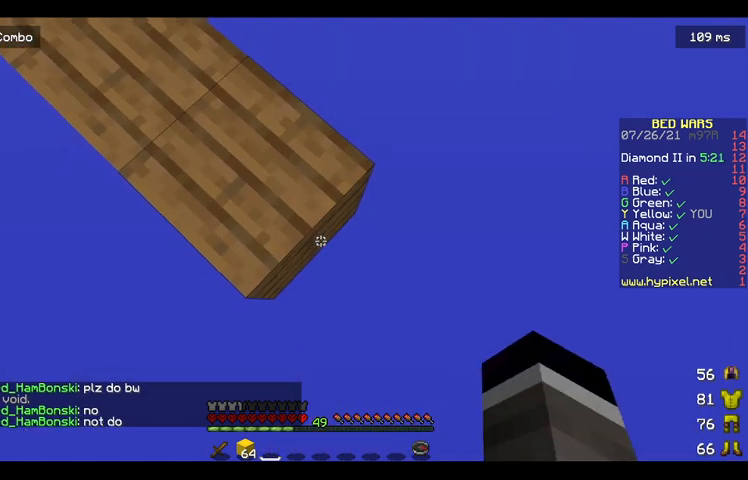
{"keys": ["d", "s"], "mouse": ["right"], "events": [[367, "mouse_right", "down"]]}
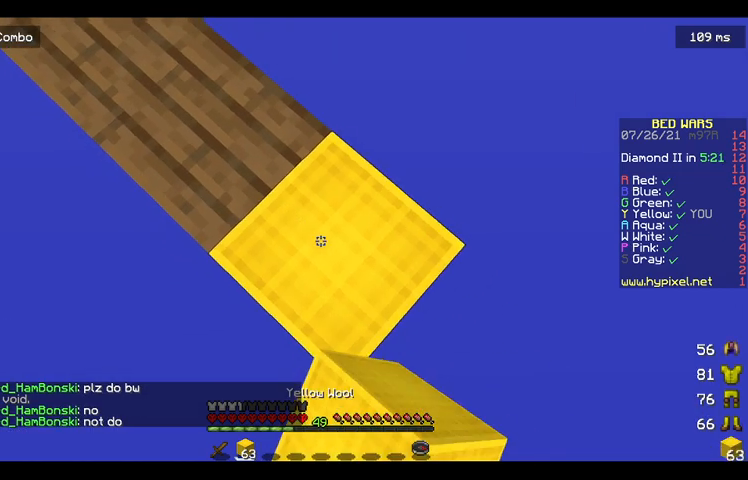
{"keys": ["d", "s"], "mouse": ["right"], "events": []}
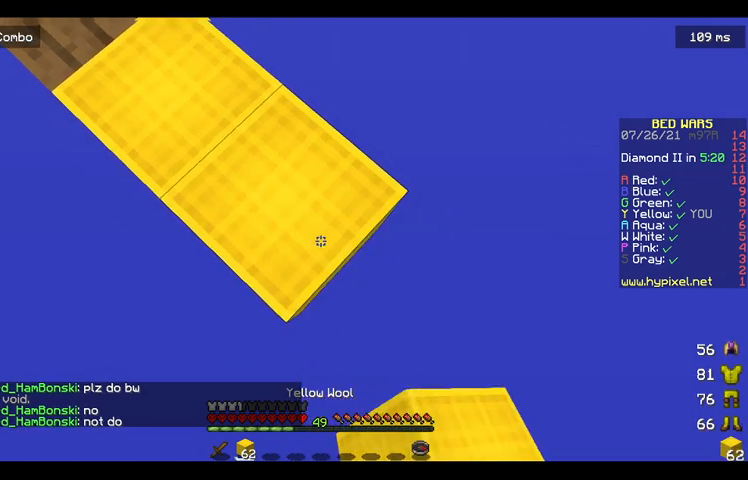
{"keys": ["d", "s"], "mouse": ["right"], "events": []}
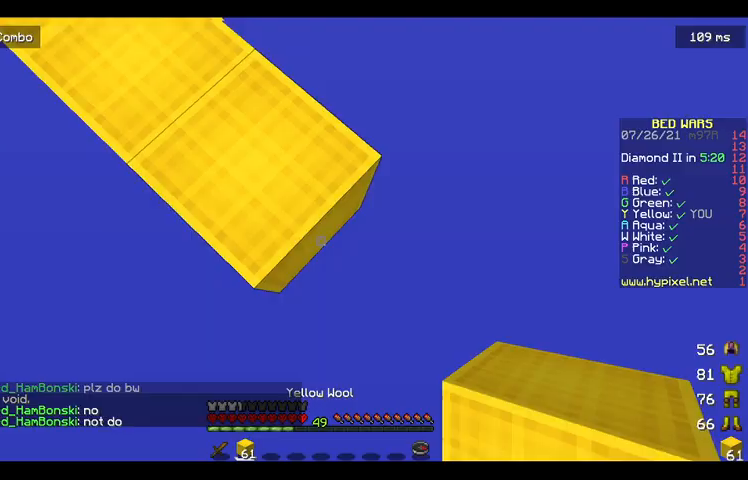
{"keys": ["d", "s"], "mouse": ["right"], "events": []}
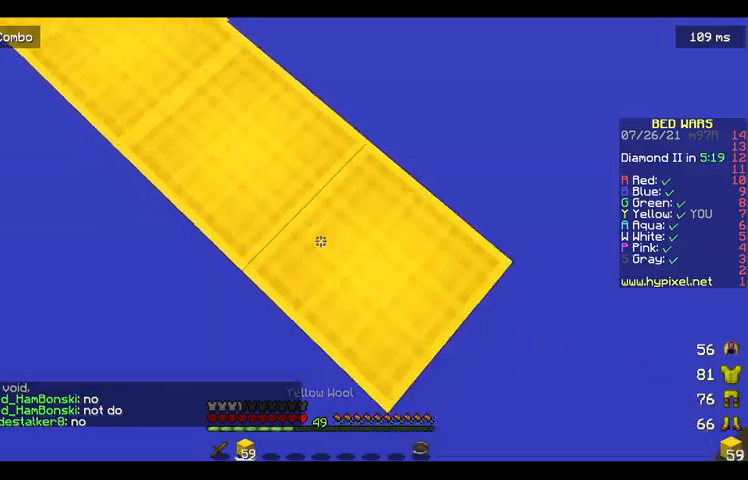
{"keys": ["d", "s"], "mouse": ["right"], "events": []}
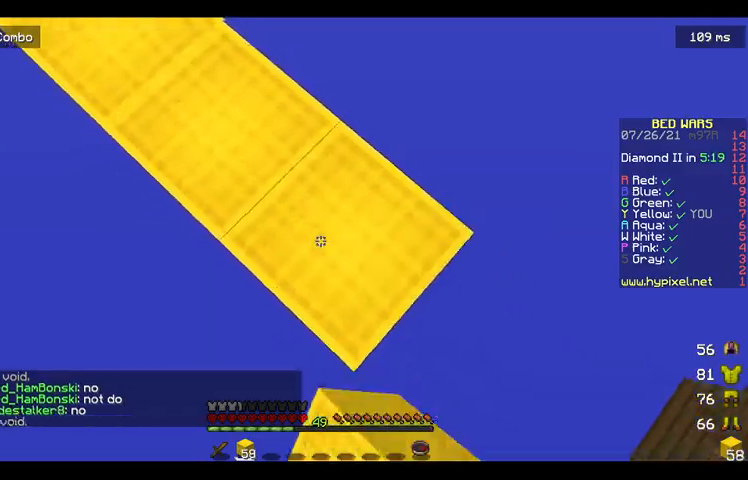
{"keys": ["d", "s"], "mouse": ["right"], "events": []}
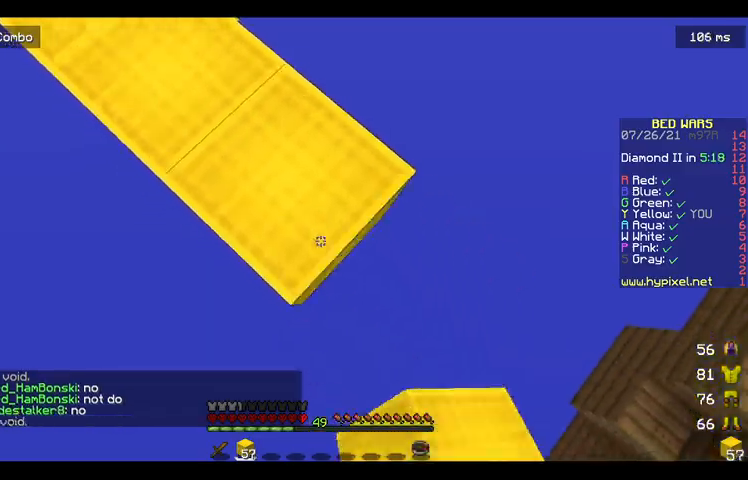
{"keys": ["a"], "mouse": ["right"], "events": [[233, "d", "up"], [233, "s", "up"], [300, "space", "down"], [500, "a", "down"], [500, "space", "up"]]}
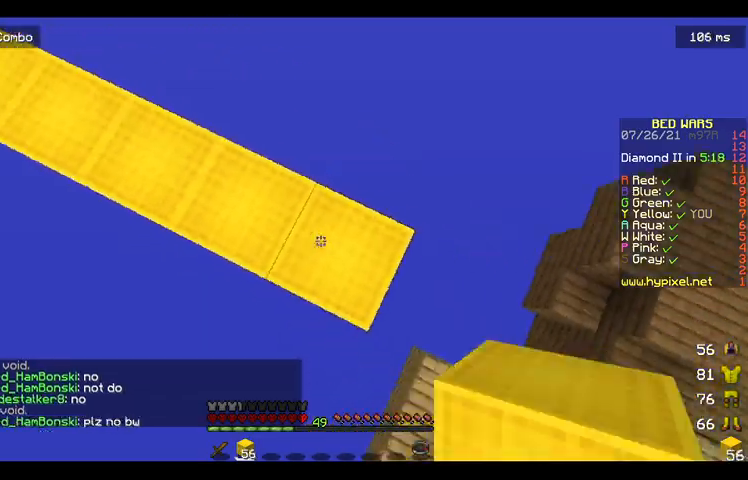
{"keys": ["a"], "mouse": [], "events": [[267, "mouse_right", "up"], [367, "s", "down"], [500, "s", "up"]]}
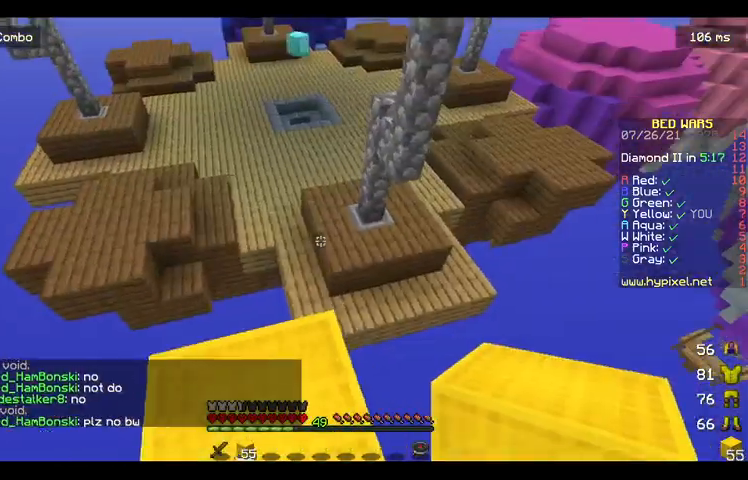
{"keys": ["w"], "mouse": [], "events": [[100, "a", "up"], [267, "w", "down"]]}